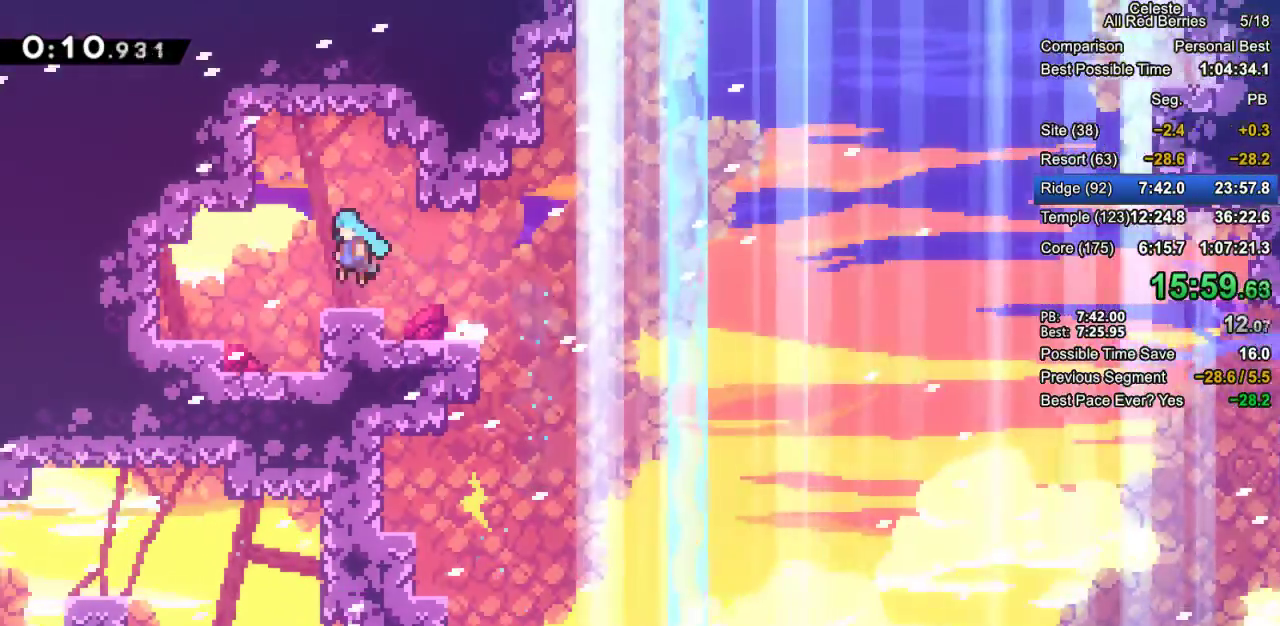
Gameplay with keyboard; each line is a JSON object with the keys held at the frame after it. "events" lists presses ("down") and releases ("up") of "dash", "demo", "down", "grab", "jump", "jump2", "left", "pause", "right" and "up" between this image and that frame as [ms after this image, input, new state], when the widget could be followed in between. No other keys are recorded. Mouse input is not recorded. Key names are as the overlay labels them; some are game actions (e.g. jump) rather than physical keys.
{"keys": ["grab", "left"], "events": [[17, "jump2", "up"], [400, "jump2", "down"], [483, "jump2", "up"]]}
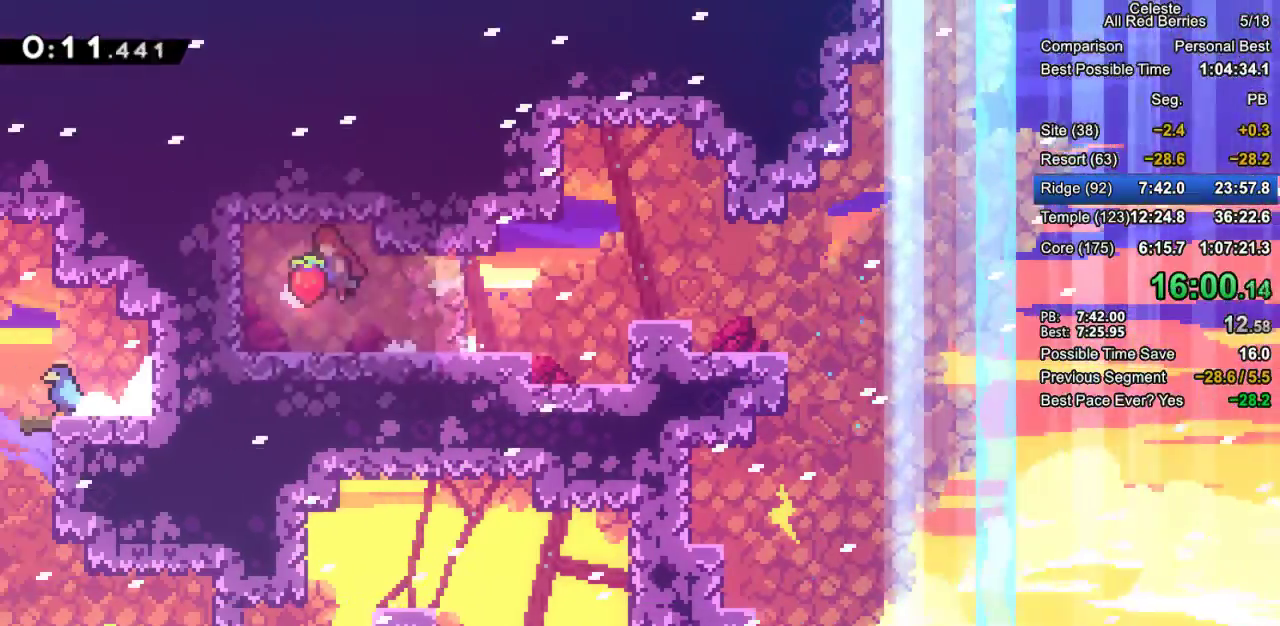
{"keys": ["dash", "down", "grab", "right"], "events": [[83, "dash", "down"], [83, "down", "down"], [83, "left", "up"], [83, "right", "down"], [217, "dash", "up"], [317, "jump2", "down"], [450, "jump2", "up"], [500, "dash", "down"]]}
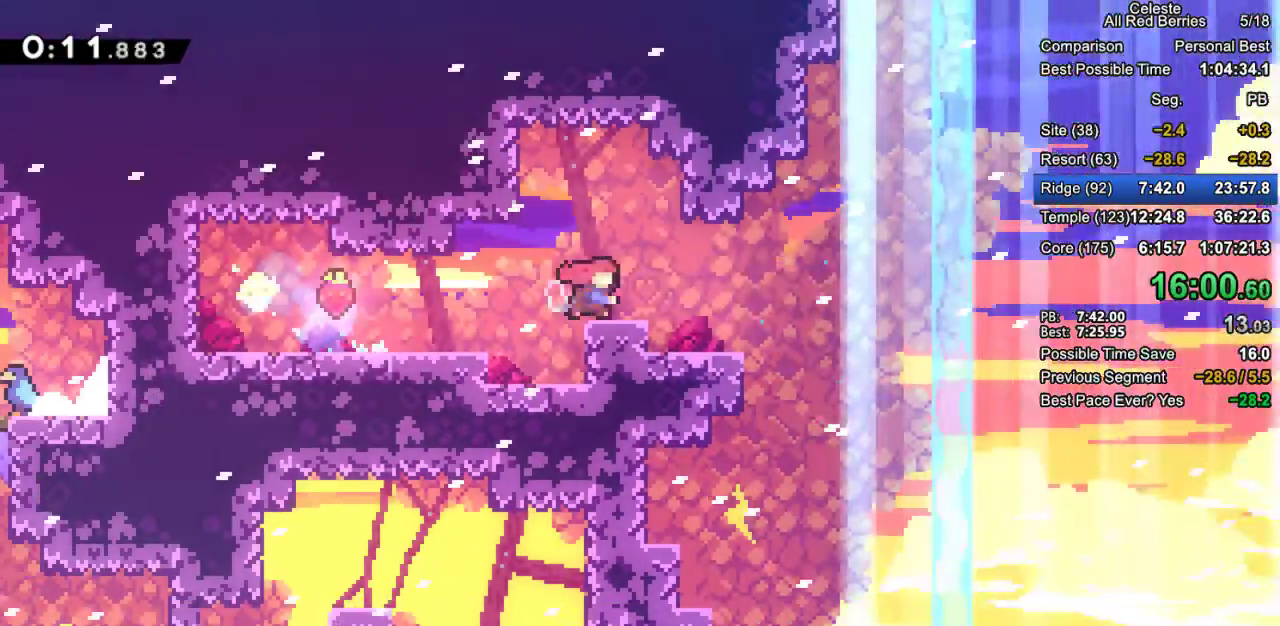
{"keys": ["dash", "down", "grab", "right"], "events": [[100, "dash", "up"], [150, "jump2", "down"], [283, "dash", "down"], [383, "jump2", "up"]]}
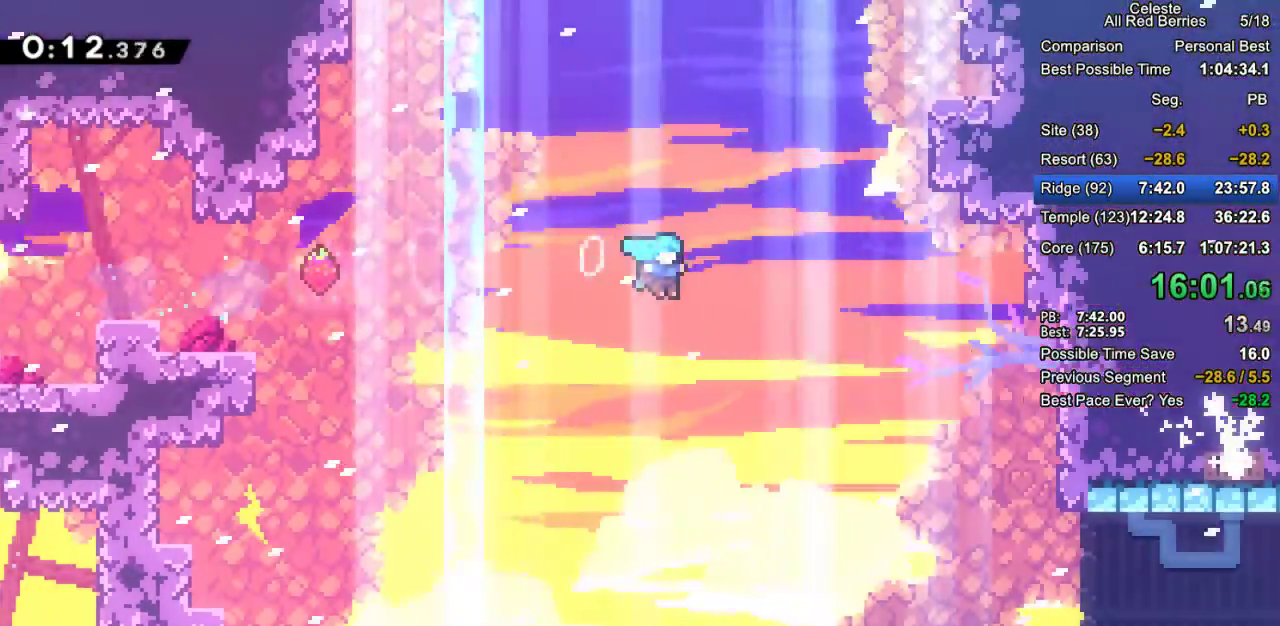
{"keys": ["down", "grab", "right"], "events": [[17, "dash", "up"]]}
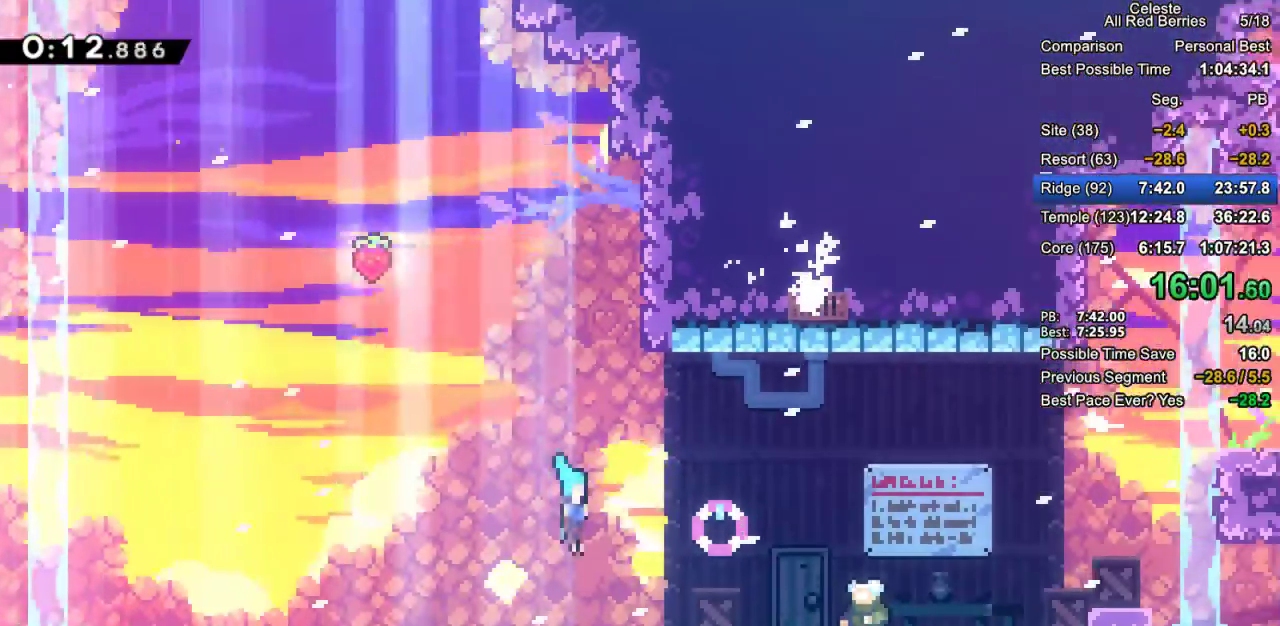
{"keys": ["demo", "grab"], "events": [[133, "dash", "down"], [133, "jump2", "down"], [167, "dash", "up"], [217, "jump2", "up"], [267, "down", "up"], [367, "pause", "down"], [400, "demo", "down"], [450, "pause", "up"], [450, "right", "up"]]}
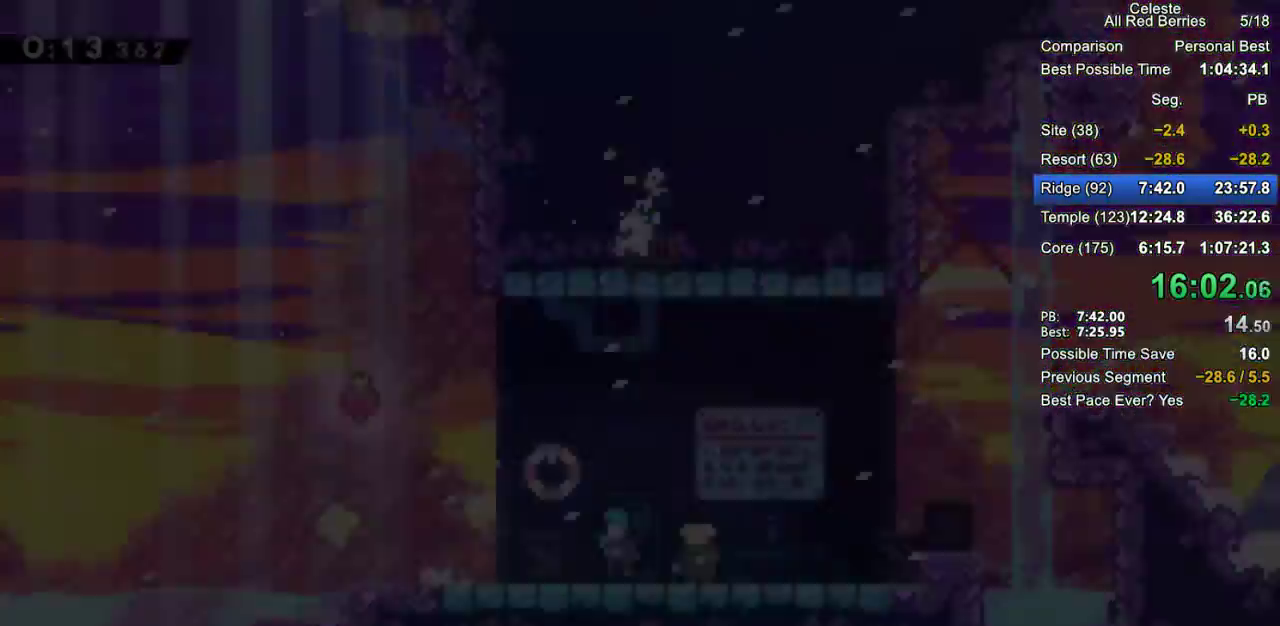
{"keys": ["grab"], "events": [[50, "demo", "up"]]}
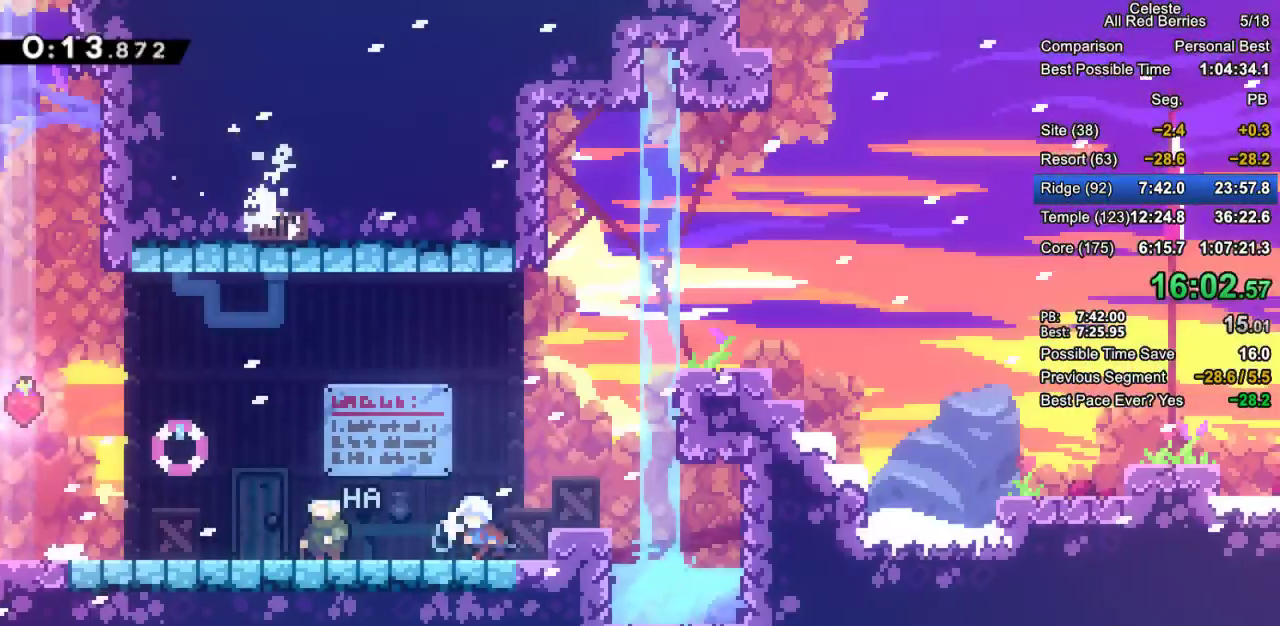
{"keys": ["grab", "right"], "events": [[17, "jump2", "down"], [200, "dash", "down"], [200, "jump2", "up"], [200, "right", "down"], [200, "up", "down"], [433, "up", "up"], [483, "dash", "up"]]}
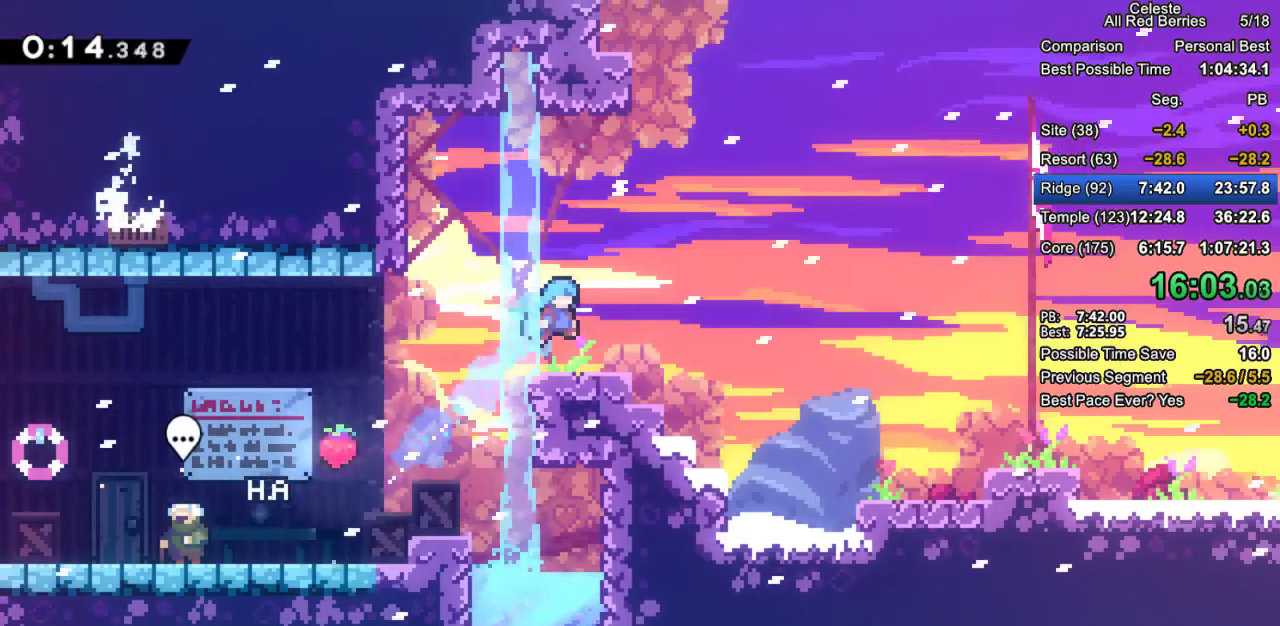
{"keys": ["down", "grab", "right"], "events": [[33, "right", "up"], [167, "left", "down"], [317, "down", "down"], [317, "left", "up"], [317, "right", "down"], [367, "dash", "down"], [450, "dash", "up"]]}
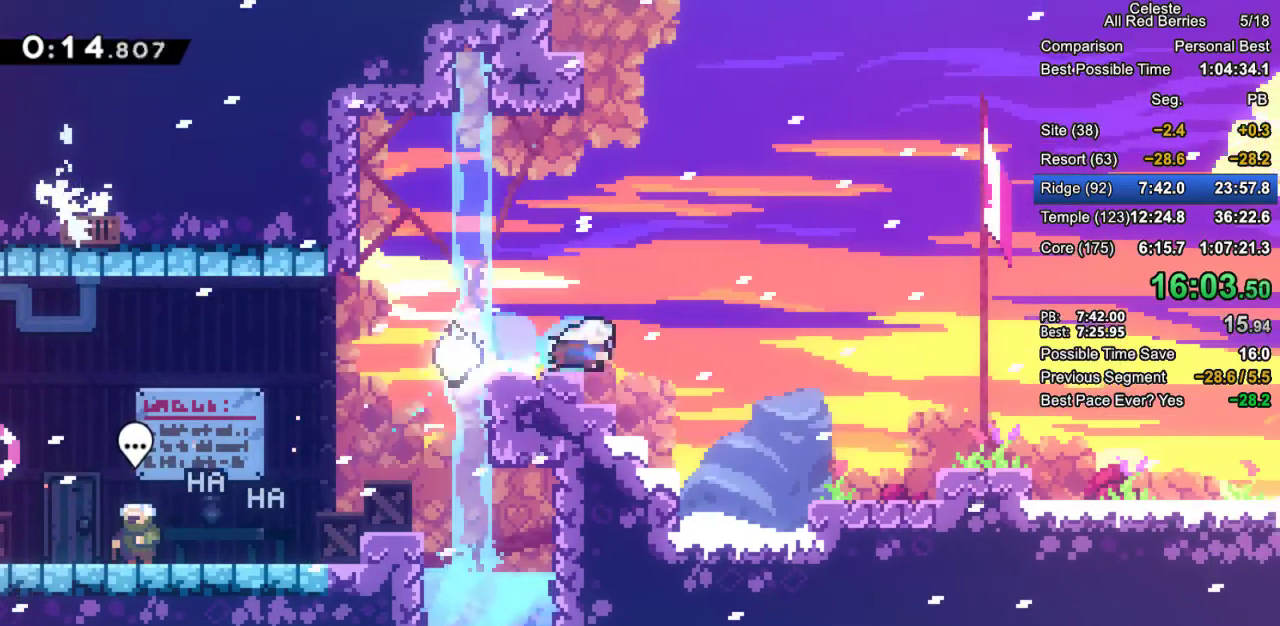
{"keys": ["down", "grab", "jump2", "right"], "events": [[50, "jump2", "down"], [133, "dash", "down"], [183, "jump2", "up"], [283, "dash", "up"], [417, "jump2", "down"]]}
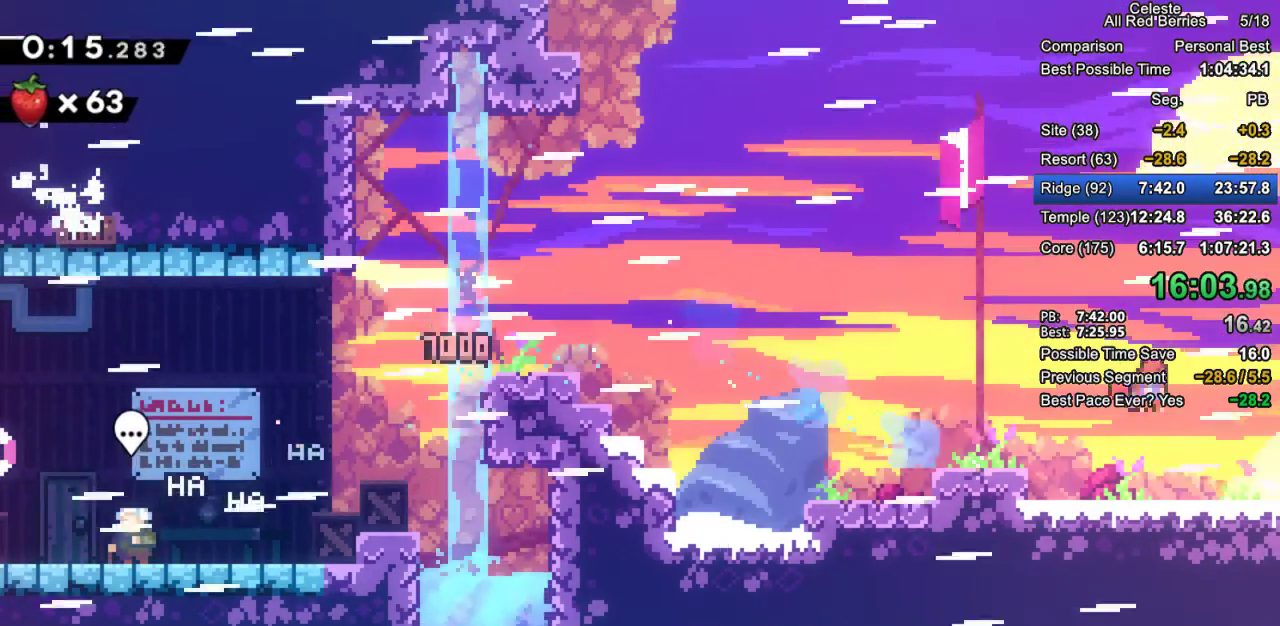
{"keys": ["down", "grab", "right"], "events": [[300, "jump2", "up"]]}
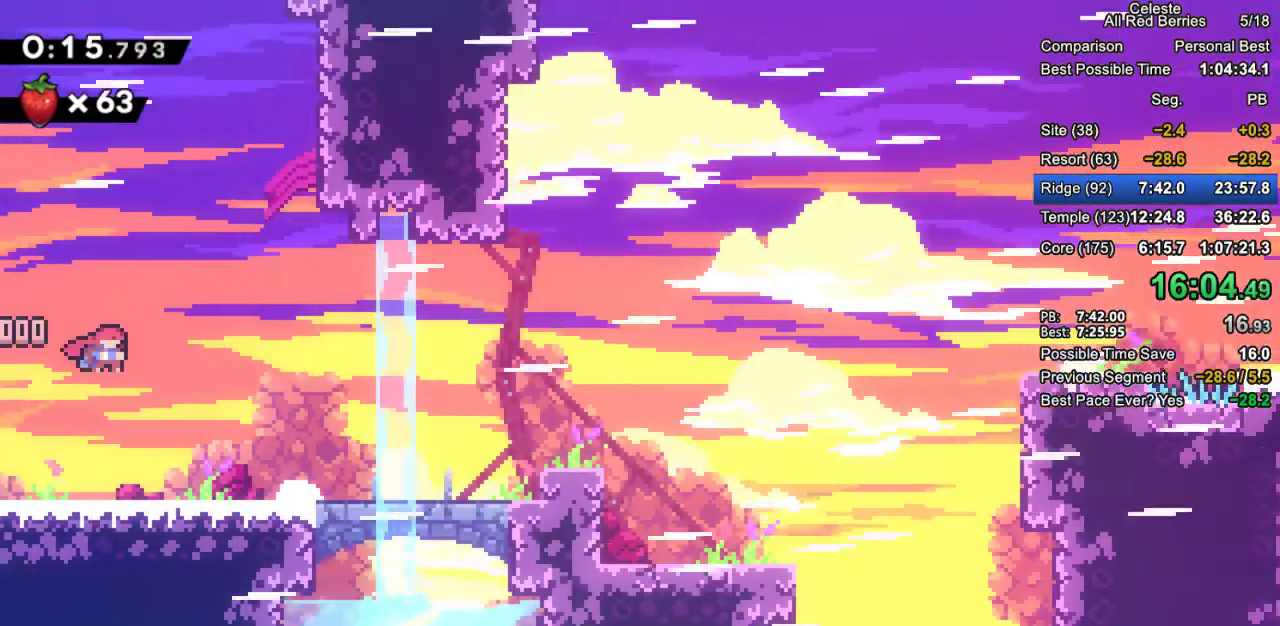
{"keys": ["grab", "right"], "events": [[267, "dash", "down"], [417, "dash", "up"], [500, "down", "up"]]}
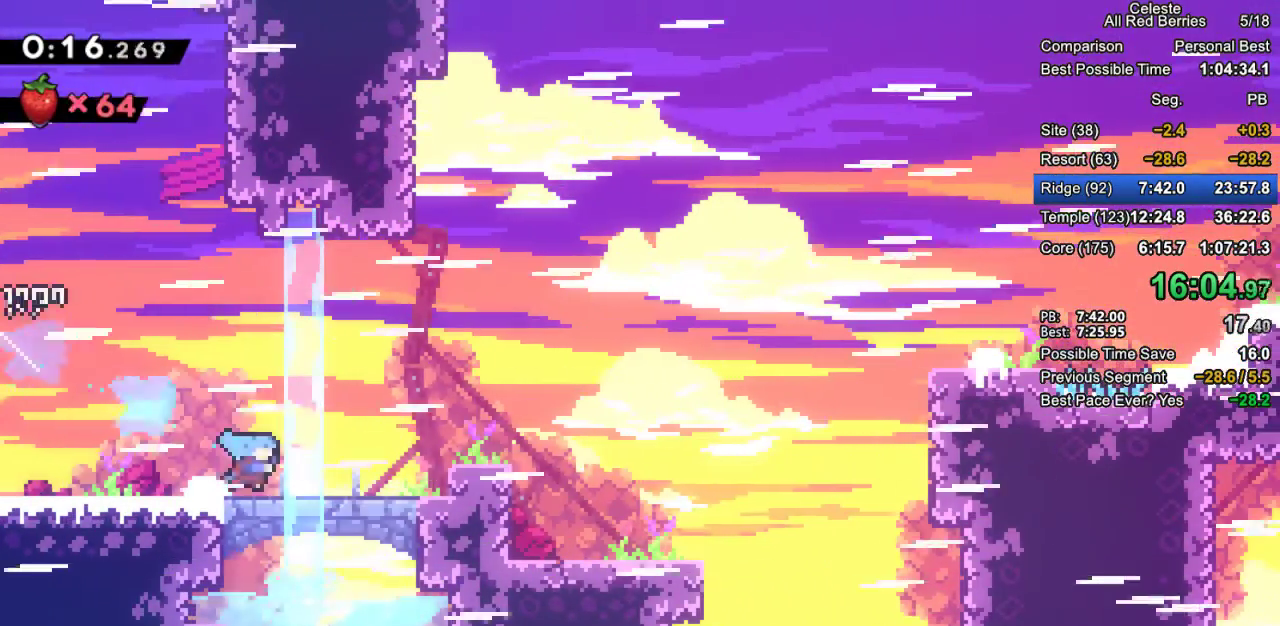
{"keys": ["dash", "grab", "right"], "events": [[50, "jump2", "down"], [383, "jump2", "up"], [417, "dash", "down"]]}
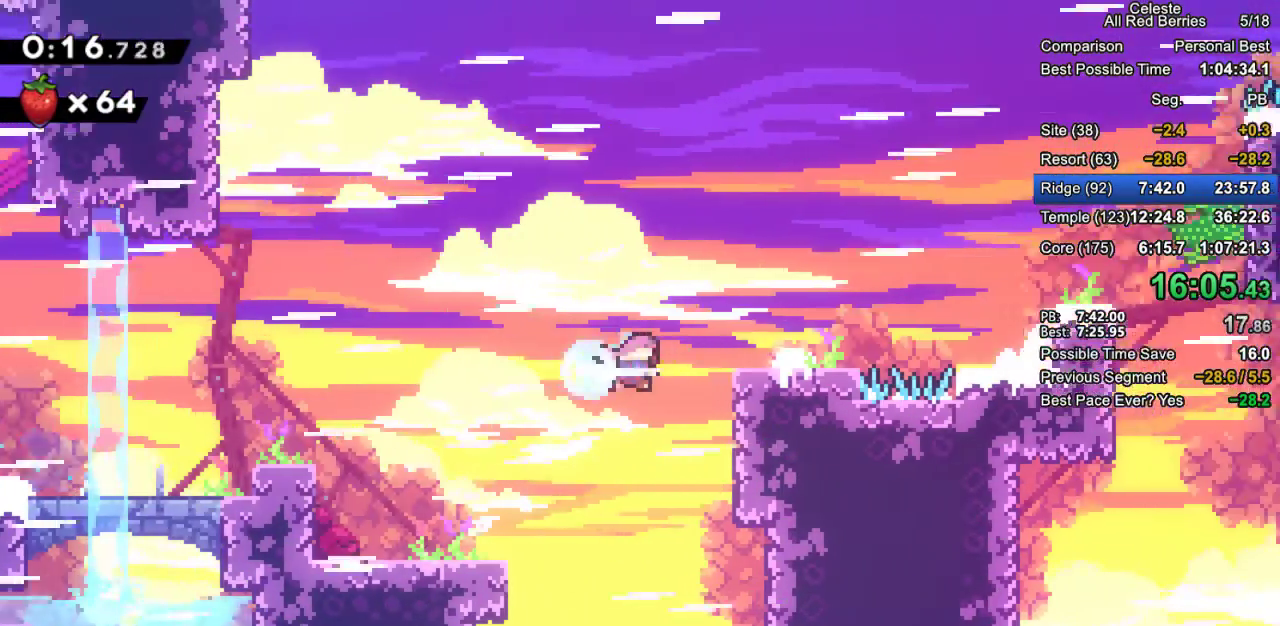
{"keys": ["grab"], "events": [[117, "dash", "up"], [167, "jump2", "down"], [250, "jump2", "up"], [400, "right", "up"]]}
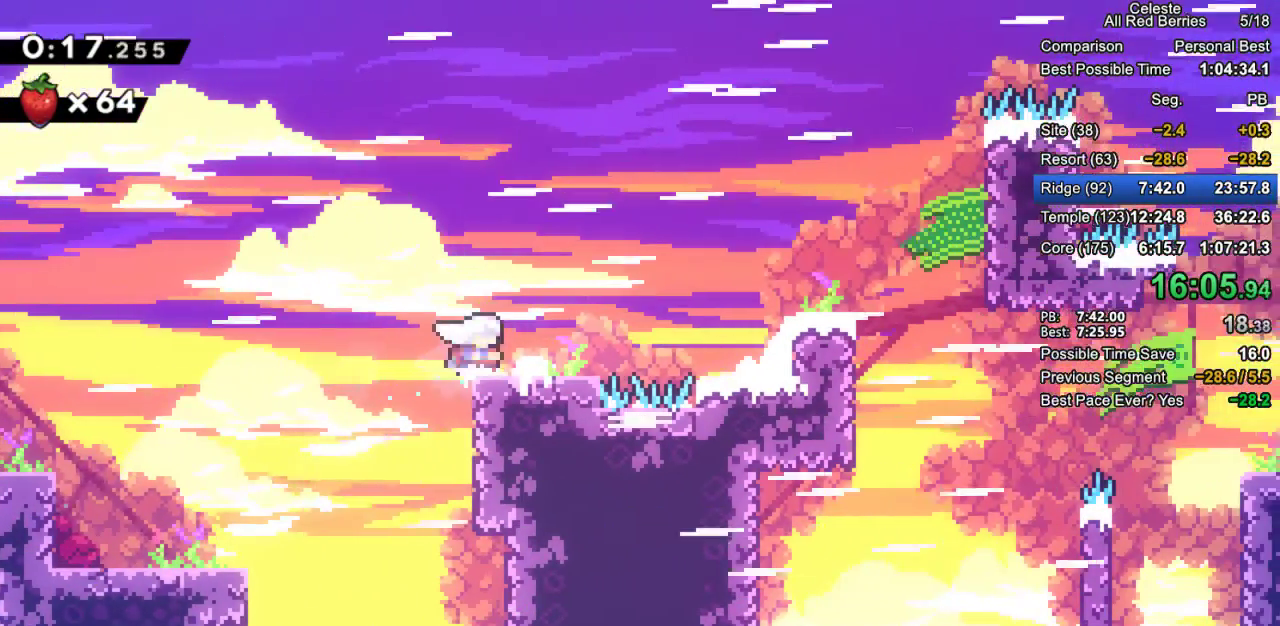
{"keys": ["grab", "jump2", "right"], "events": [[33, "right", "down"], [83, "dash", "down"], [167, "dash", "up"], [267, "jump2", "down"]]}
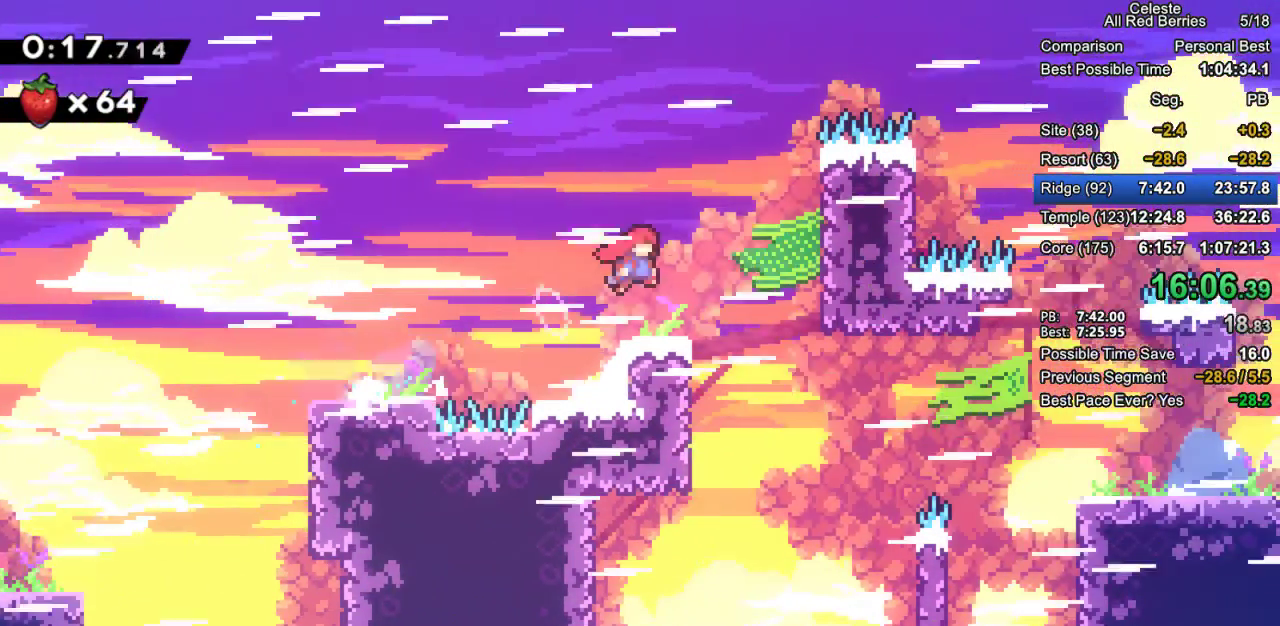
{"keys": ["left"], "events": [[100, "grab", "up"], [100, "jump2", "up"], [233, "right", "up"], [467, "left", "down"]]}
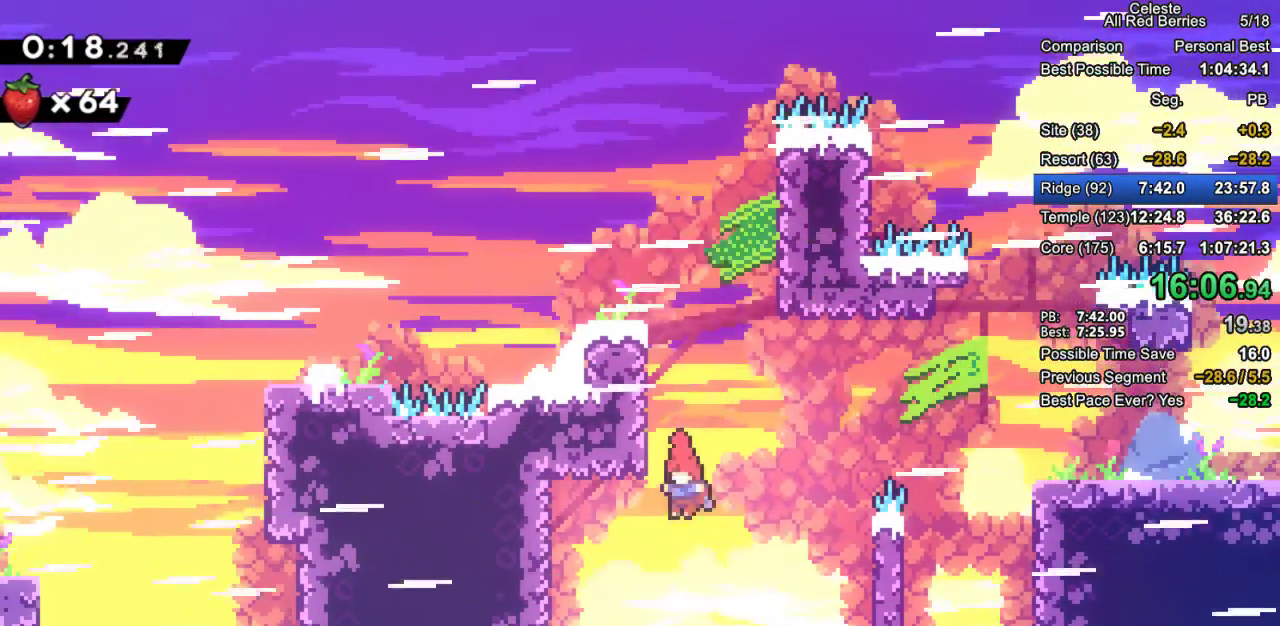
{"keys": ["grab", "jump2", "right"], "events": [[250, "grab", "down"], [300, "jump2", "down"], [300, "left", "up"], [300, "right", "down"]]}
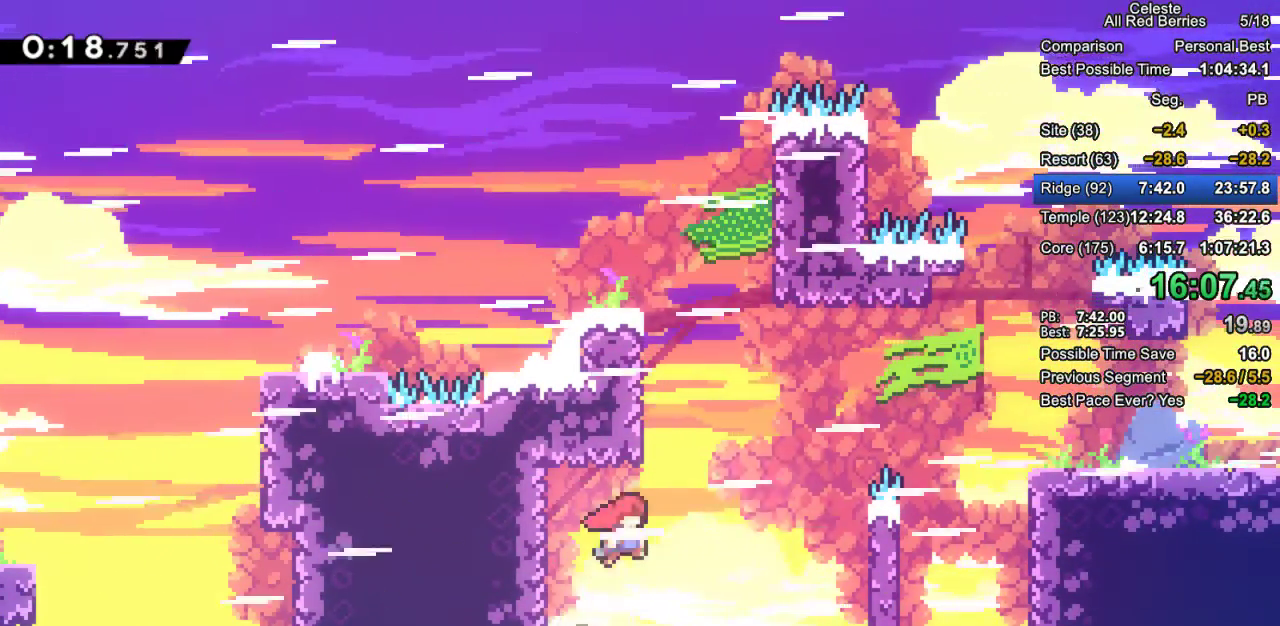
{"keys": ["grab", "jump2", "right"], "events": [[133, "jump2", "up"], [167, "dash", "down"], [367, "dash", "up"], [450, "jump2", "down"]]}
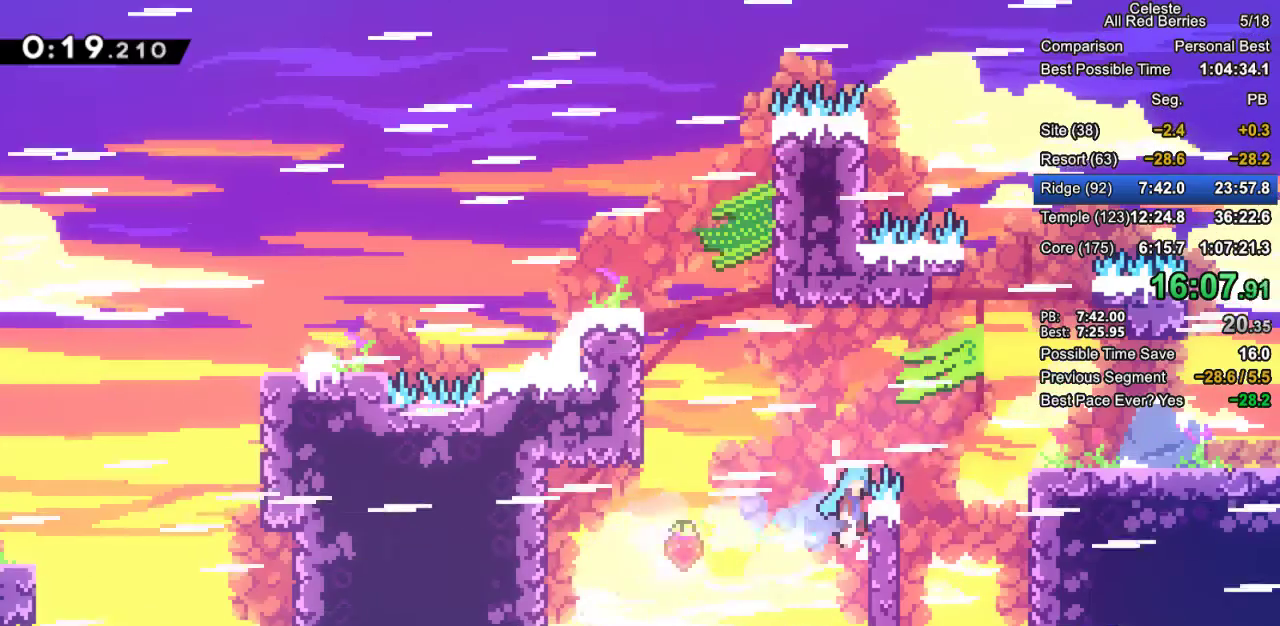
{"keys": ["jump2", "right"], "events": [[50, "jump2", "up"], [100, "jump2", "down"], [467, "grab", "up"]]}
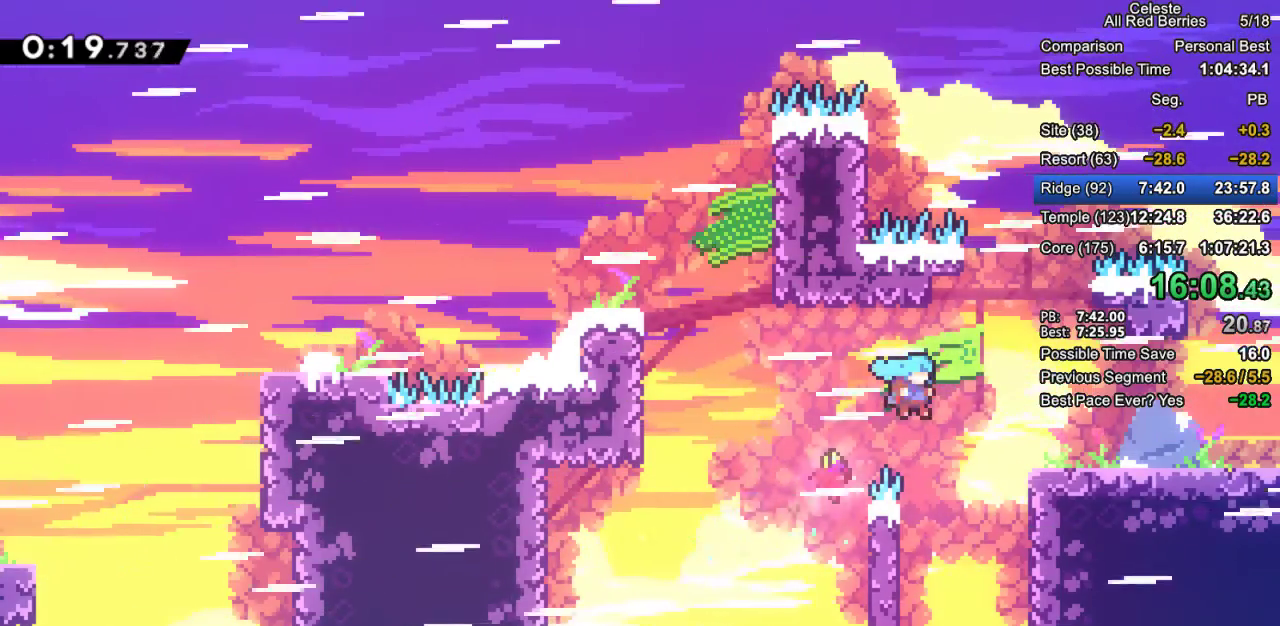
{"keys": ["grab", "jump2", "right"], "events": [[67, "jump2", "up"], [117, "right", "up"], [167, "left", "down"], [250, "jump2", "down"], [300, "left", "up"], [300, "right", "down"], [433, "grab", "down"]]}
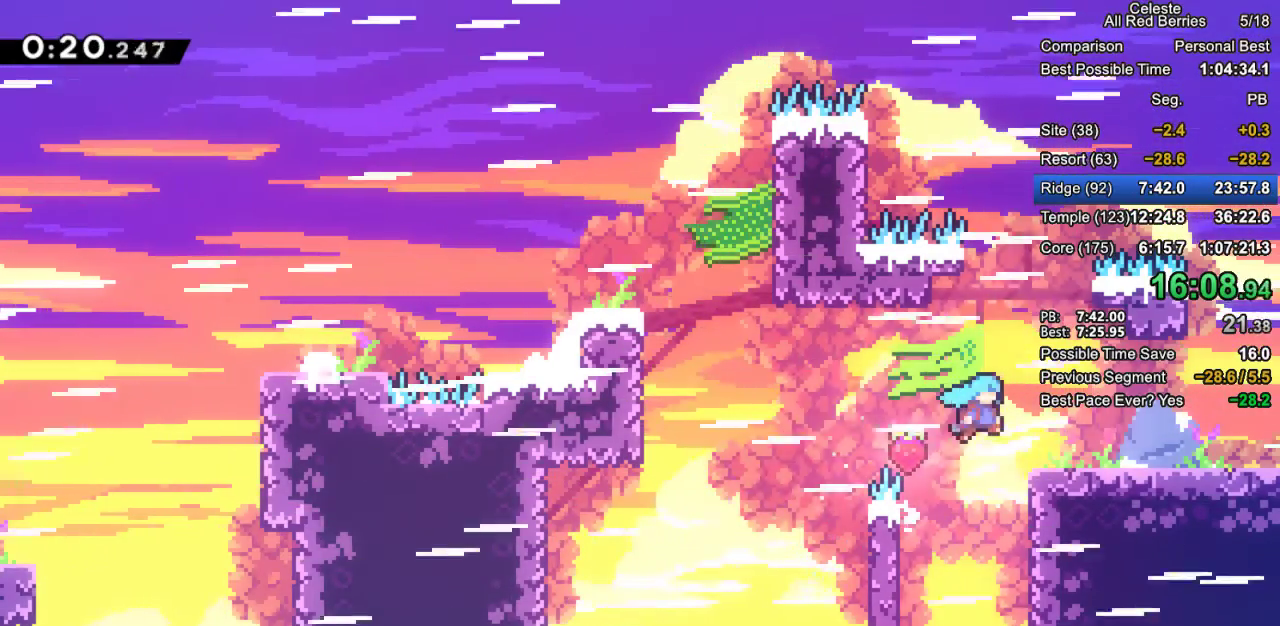
{"keys": ["grab", "right"], "events": [[167, "jump2", "up"], [267, "down", "down"], [317, "dash", "down"], [367, "jump2", "down"], [400, "dash", "up"], [400, "jump2", "up"], [450, "down", "up"]]}
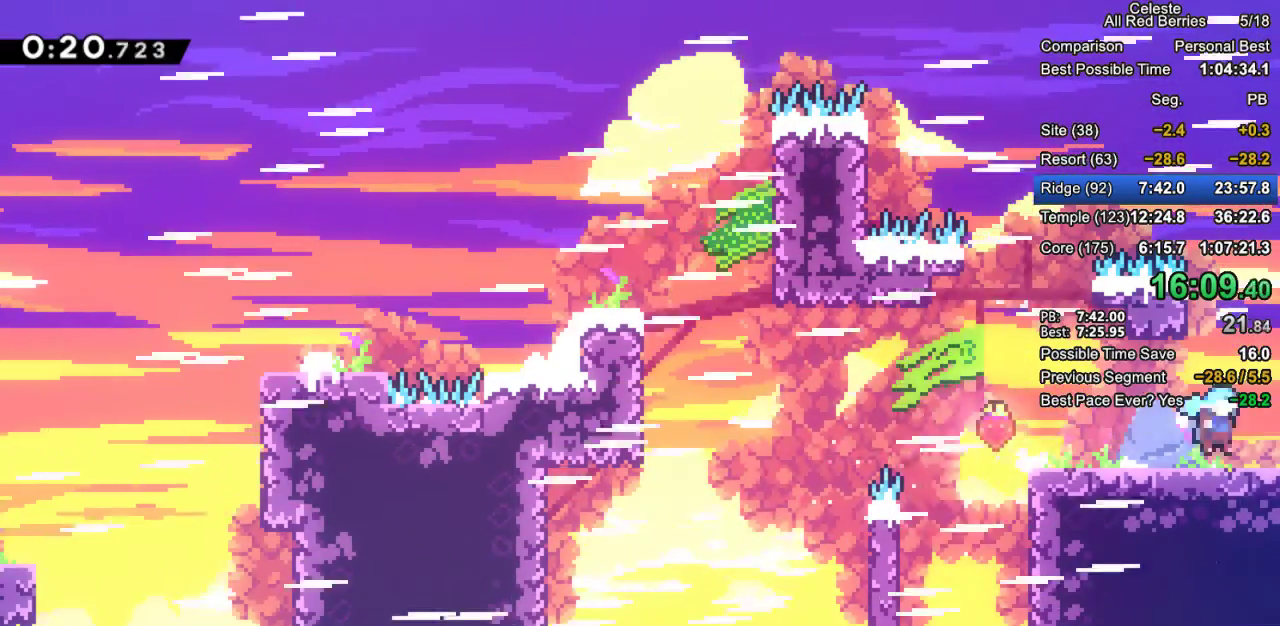
{"keys": ["grab", "right"], "events": []}
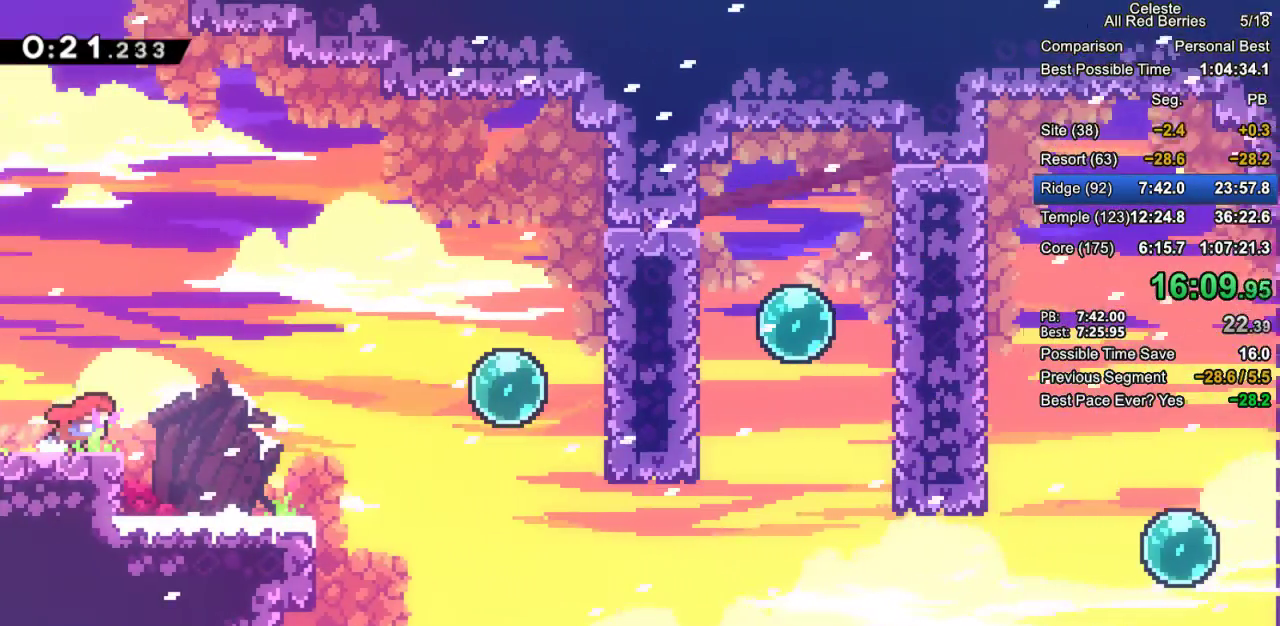
{"keys": ["dash", "grab", "right"], "events": [[300, "jump2", "down"], [350, "jump2", "up"], [483, "dash", "down"]]}
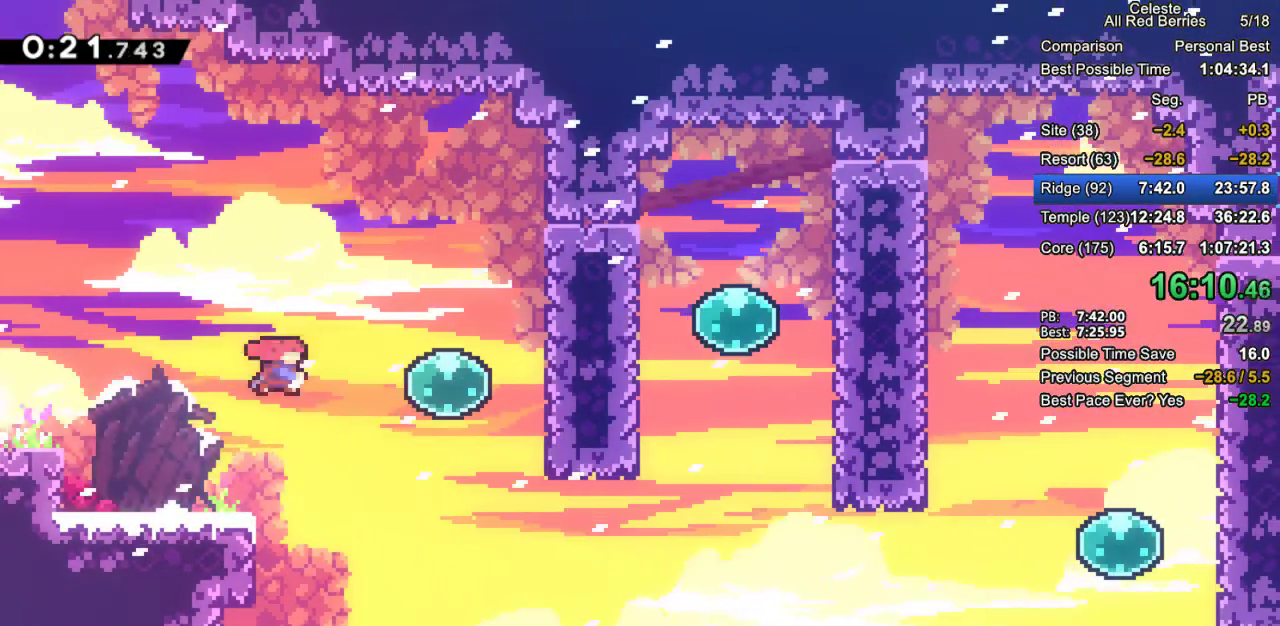
{"keys": ["grab", "right"], "events": [[83, "dash", "up"], [167, "dash", "down"], [267, "dash", "up"], [367, "dash", "down"], [450, "dash", "up"]]}
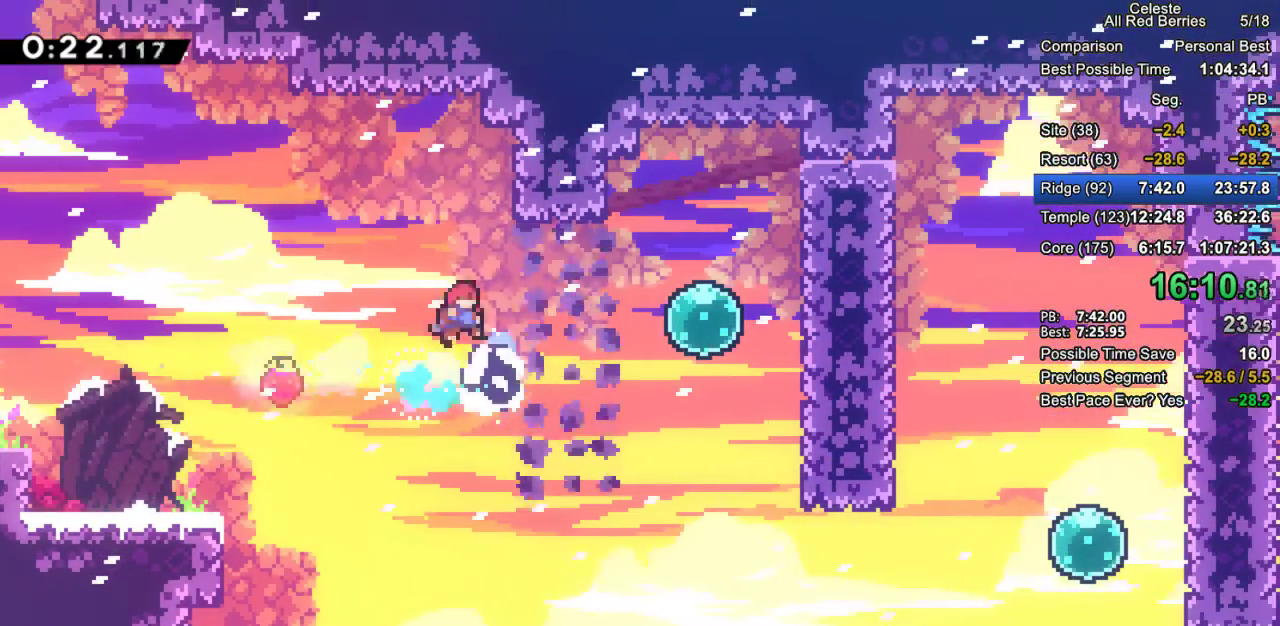
{"keys": ["grab", "right"], "events": [[50, "dash", "down"], [100, "dash", "up"], [183, "dash", "down"], [233, "dash", "up"], [333, "dash", "down"], [417, "dash", "up"]]}
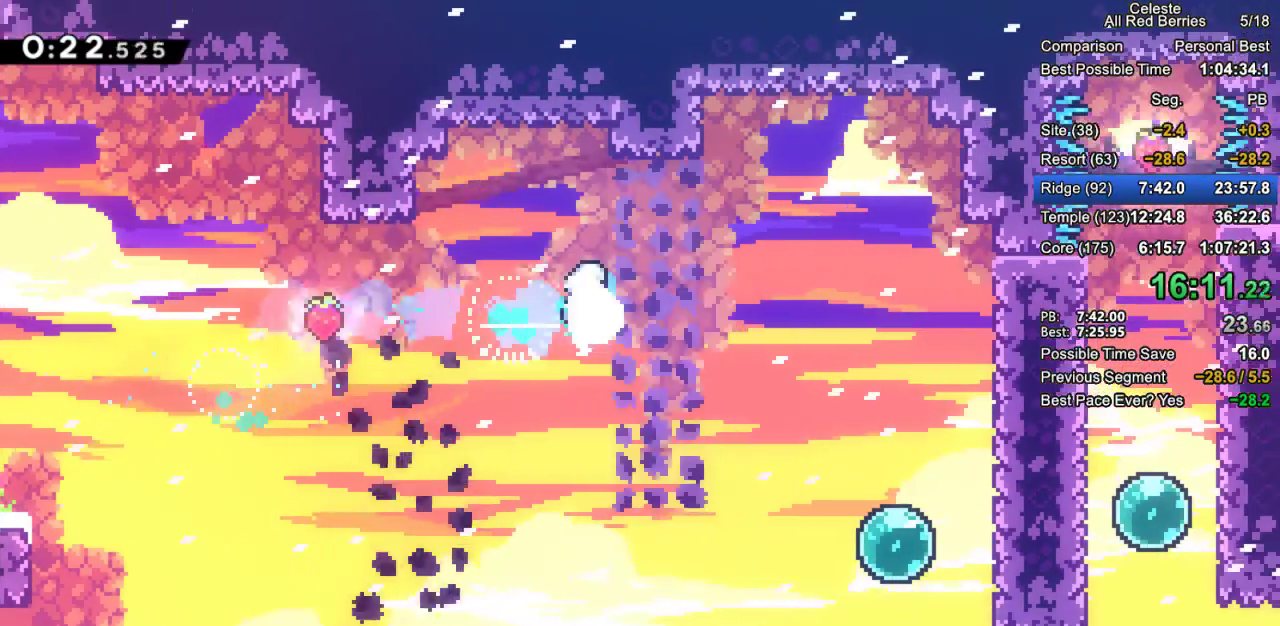
{"keys": ["dash", "down", "grab", "right"], "events": [[17, "dash", "down"], [117, "dash", "up"], [400, "dash", "down"], [400, "down", "down"]]}
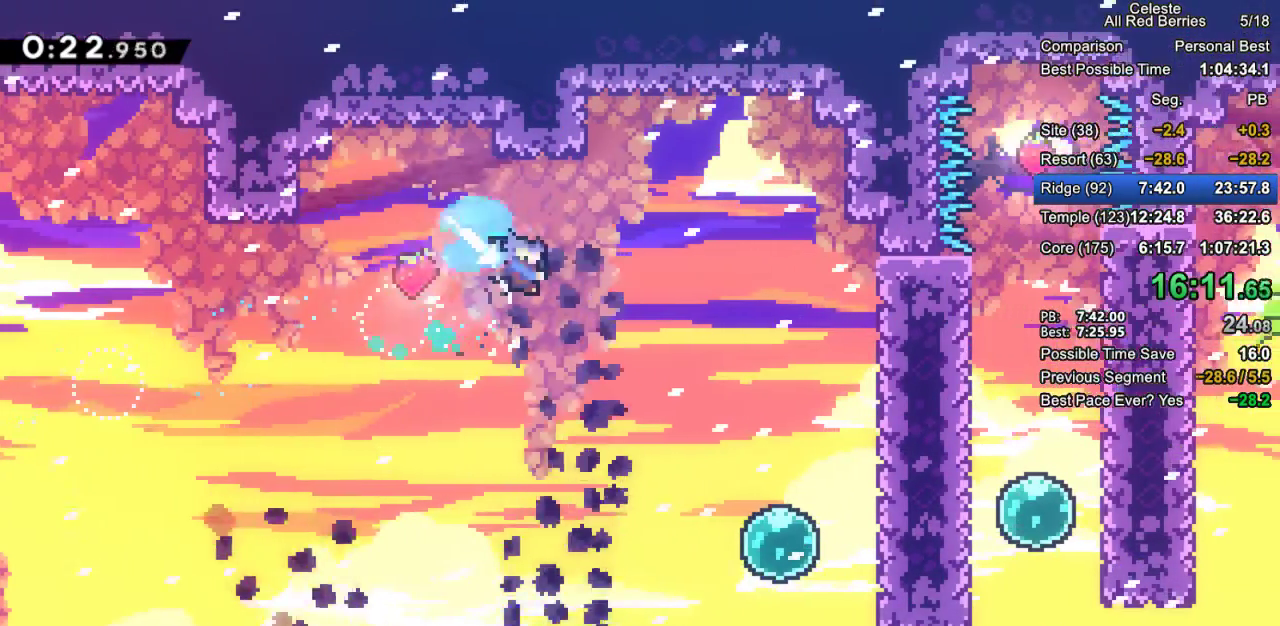
{"keys": ["grab", "right"], "events": [[33, "dash", "up"], [133, "down", "up"], [350, "dash", "down"], [433, "dash", "up"]]}
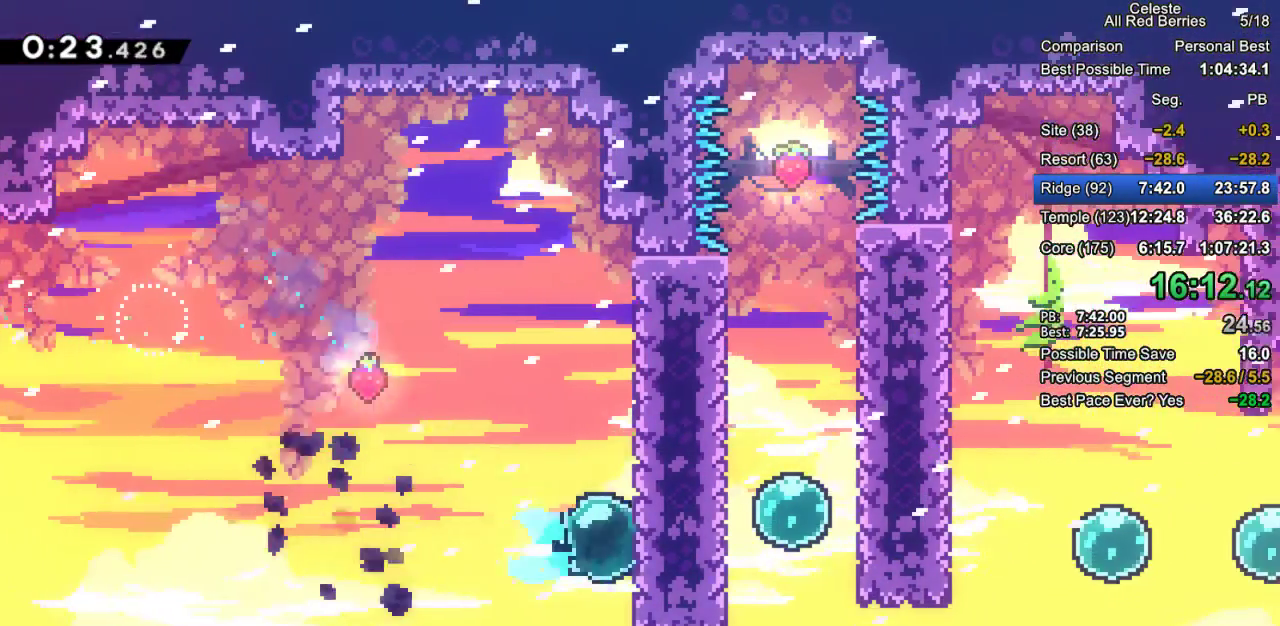
{"keys": ["grab", "right"], "events": [[50, "dash", "down"], [150, "dash", "up"], [233, "dash", "down"], [383, "dash", "up"]]}
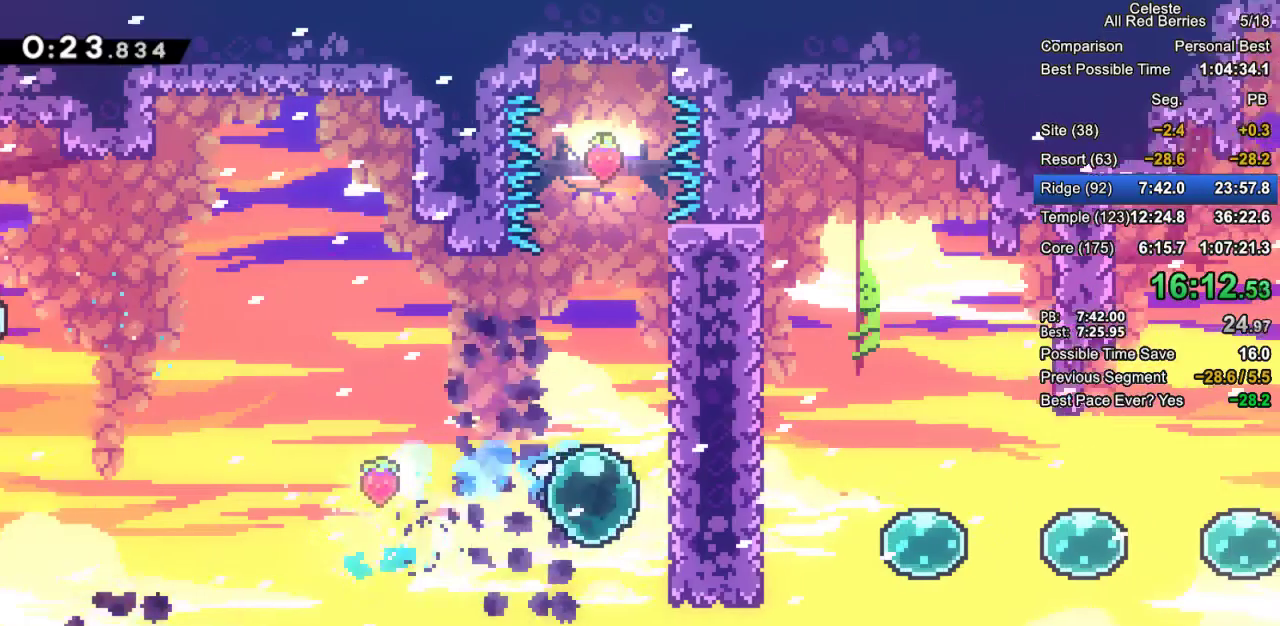
{"keys": ["grab", "up"], "events": [[17, "dash", "down"], [150, "dash", "up"], [250, "right", "up"], [400, "up", "down"]]}
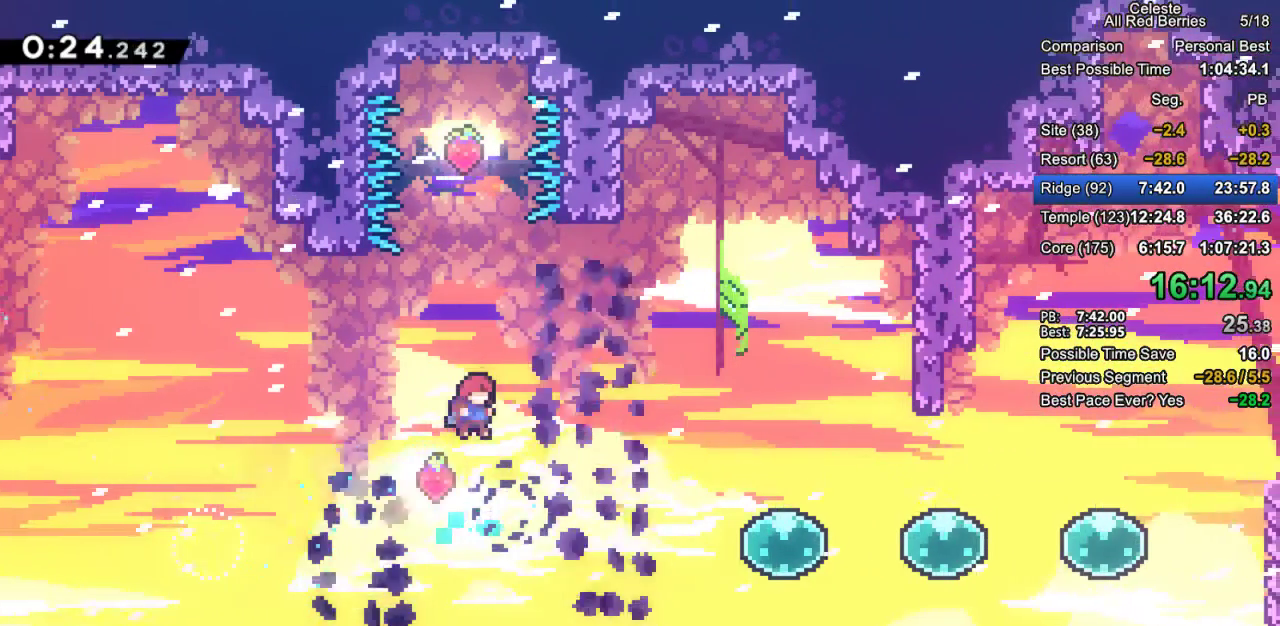
{"keys": ["dash", "grab", "up"], "events": [[83, "dash", "down"]]}
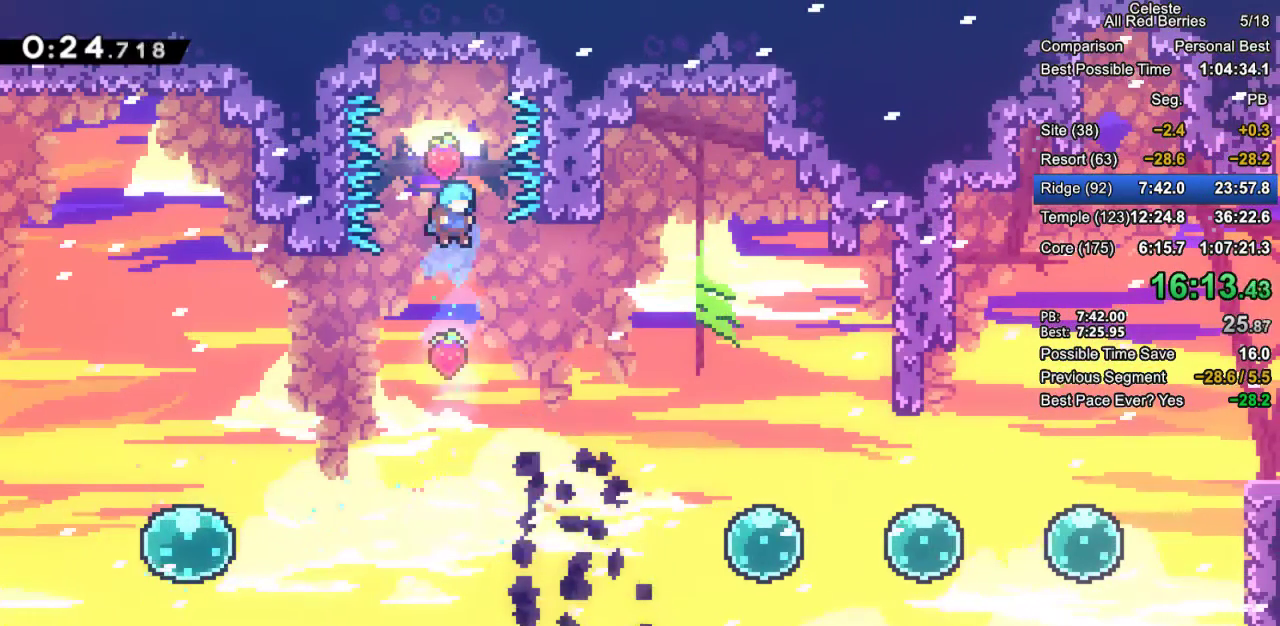
{"keys": ["dash", "grab", "up"], "events": [[50, "dash", "up"], [100, "grab", "up"], [183, "up", "up"], [417, "up", "down"], [467, "dash", "down"], [467, "grab", "down"]]}